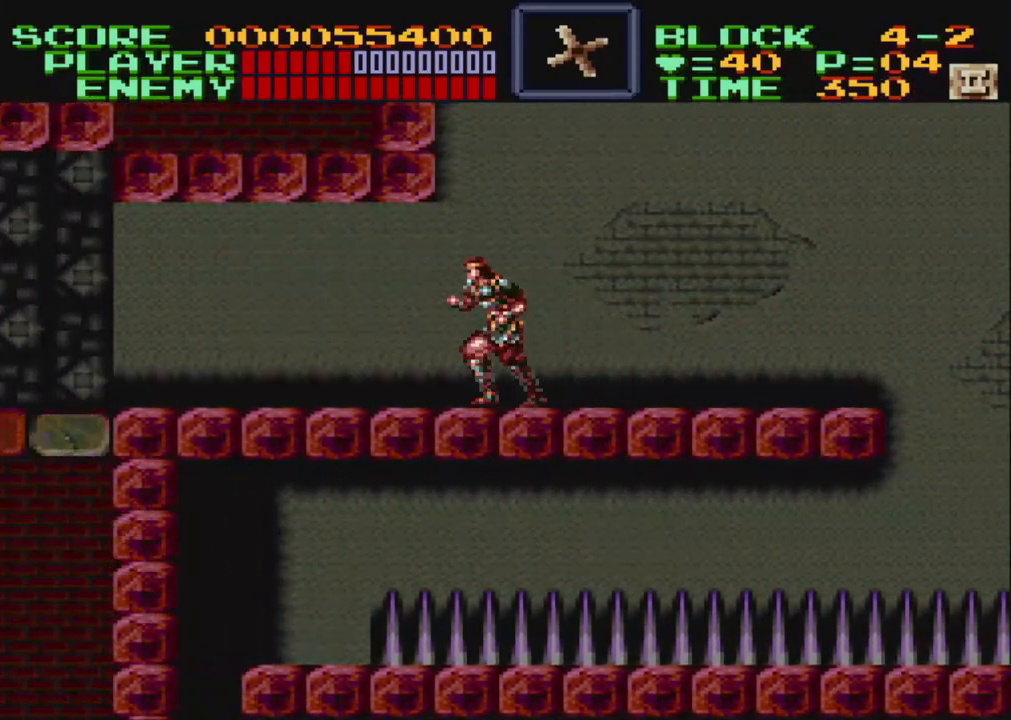
Gameplay with a controller (Nintendo layout); each line is a JSON object with the inputs held at the frame after it. "events" lists button and stick changes between this image and that frame as [ms after this image, input, new state], when the widget could be followed in between. Not read: L3 R3.
{"buttons": ["DPAD_LEFT"], "events": []}
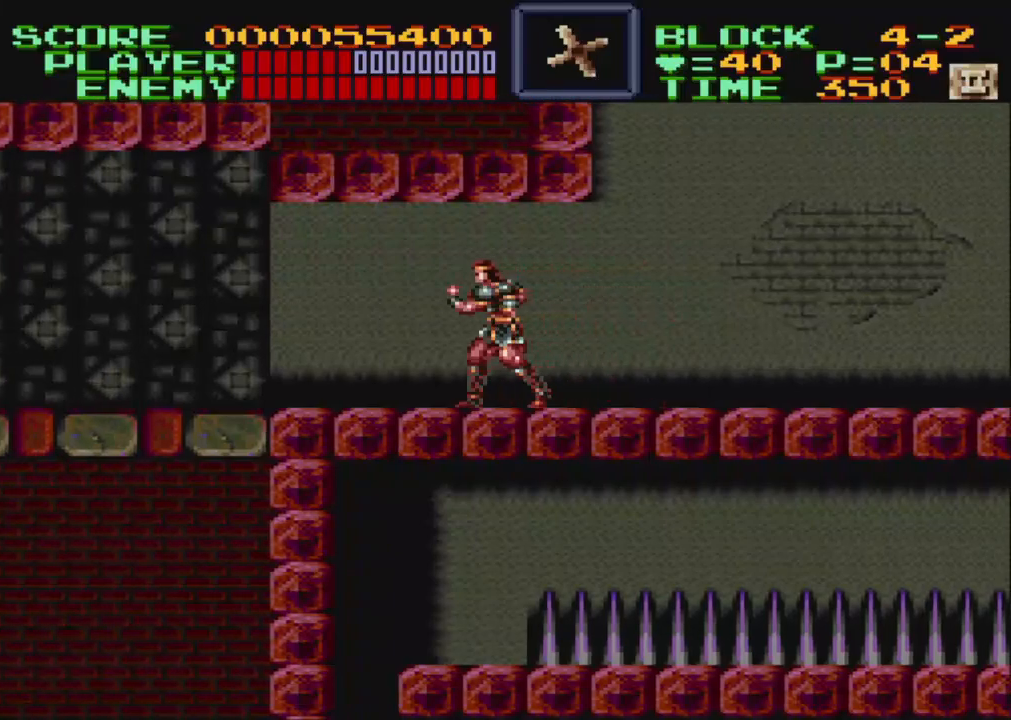
{"buttons": ["DPAD_LEFT"], "events": []}
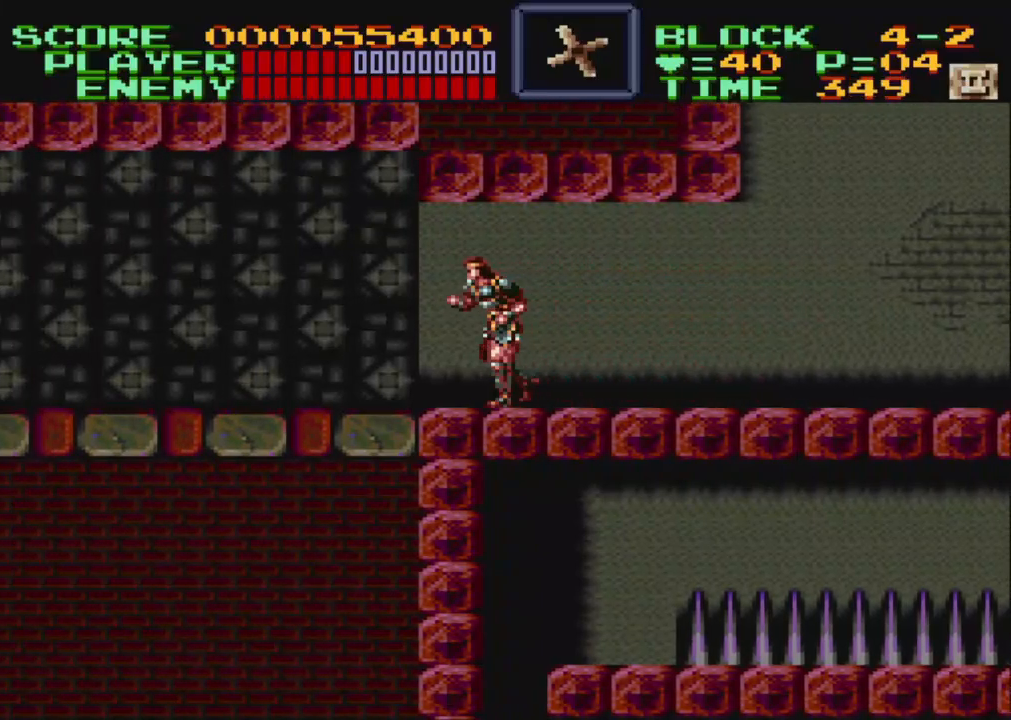
{"buttons": ["DPAD_LEFT"], "events": []}
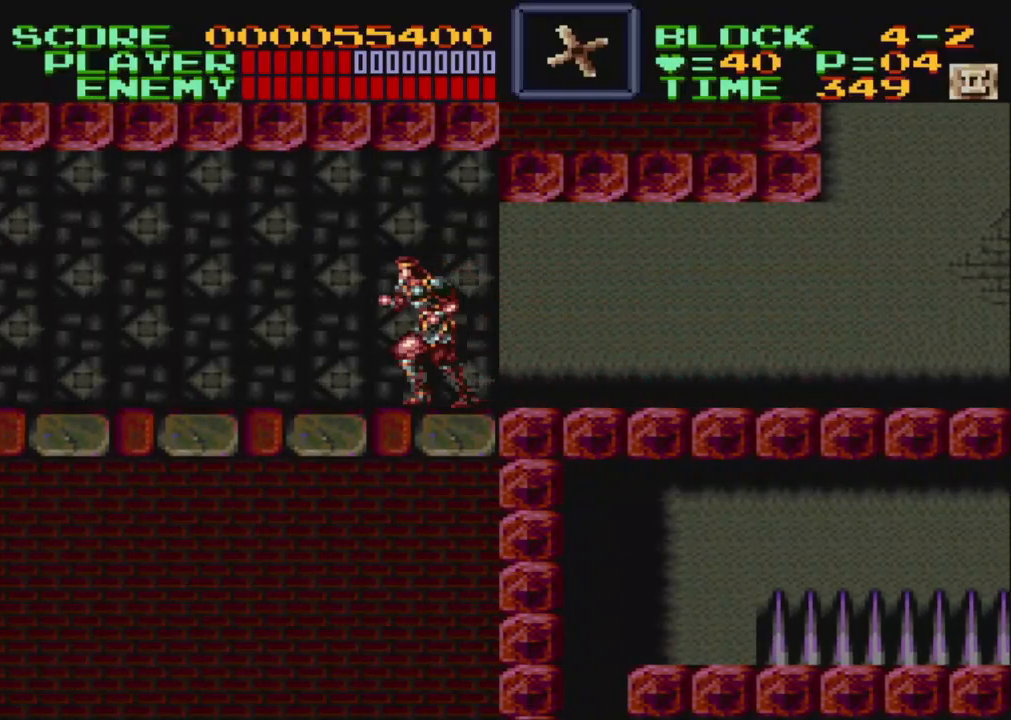
{"buttons": ["DPAD_LEFT"], "events": []}
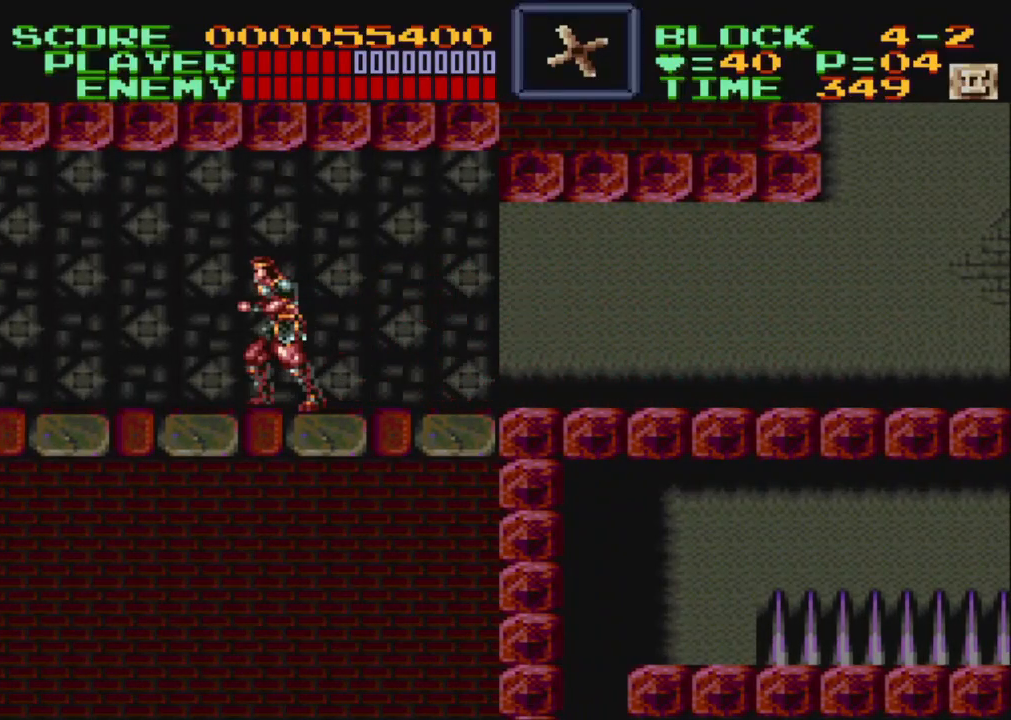
{"buttons": ["DPAD_LEFT"], "events": []}
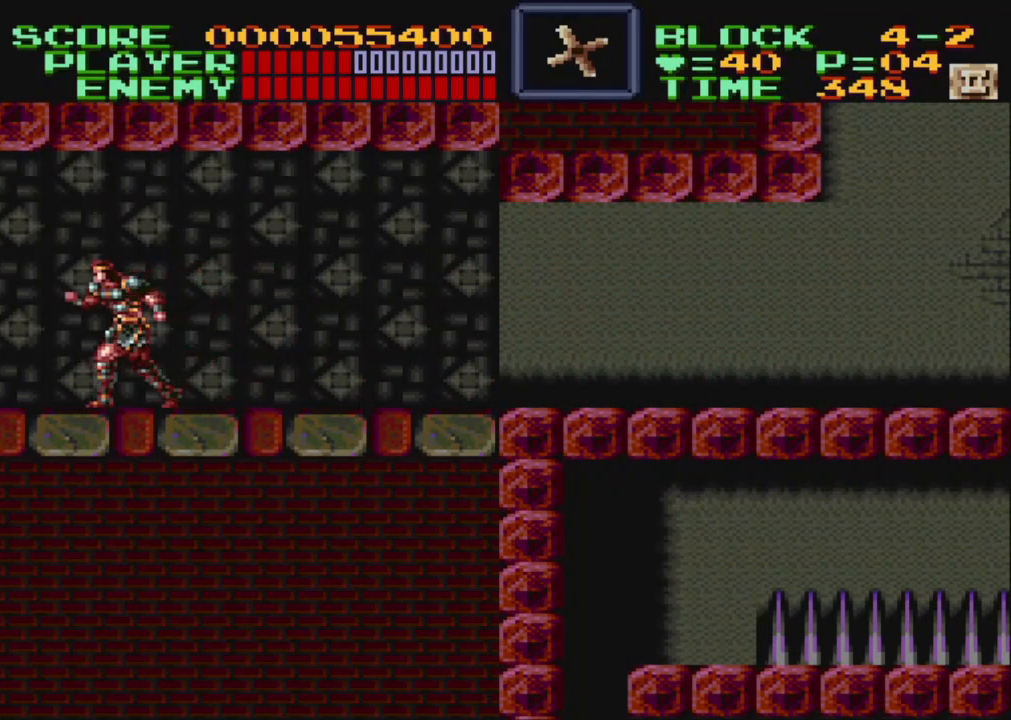
{"buttons": ["DPAD_LEFT"], "events": []}
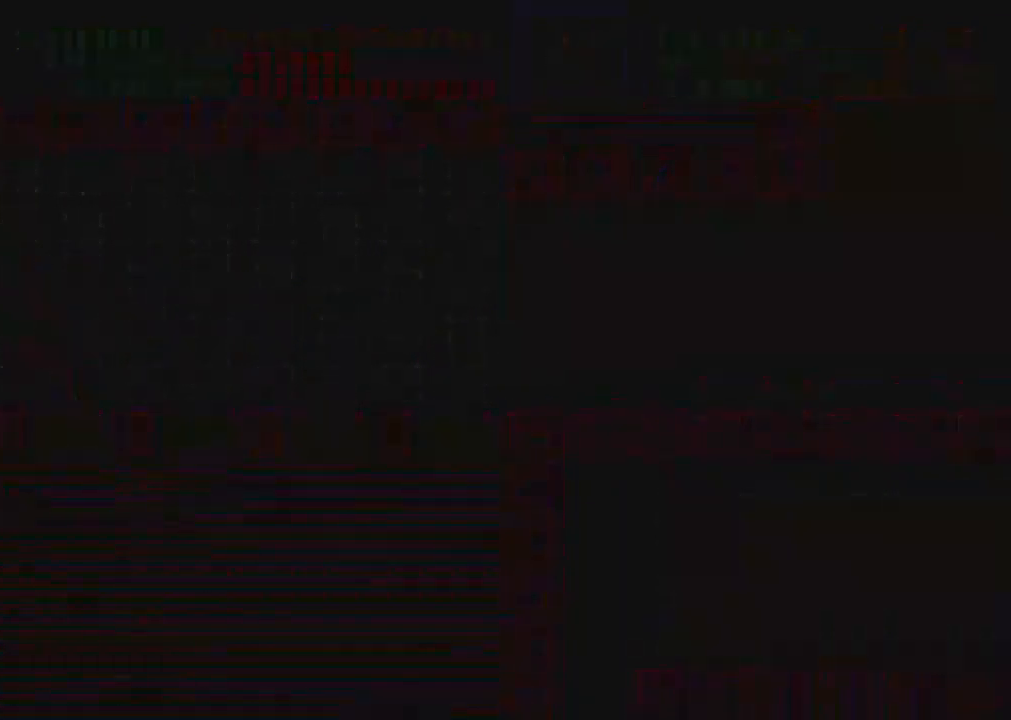
{"buttons": [], "events": [[283, "DPAD_LEFT", "up"]]}
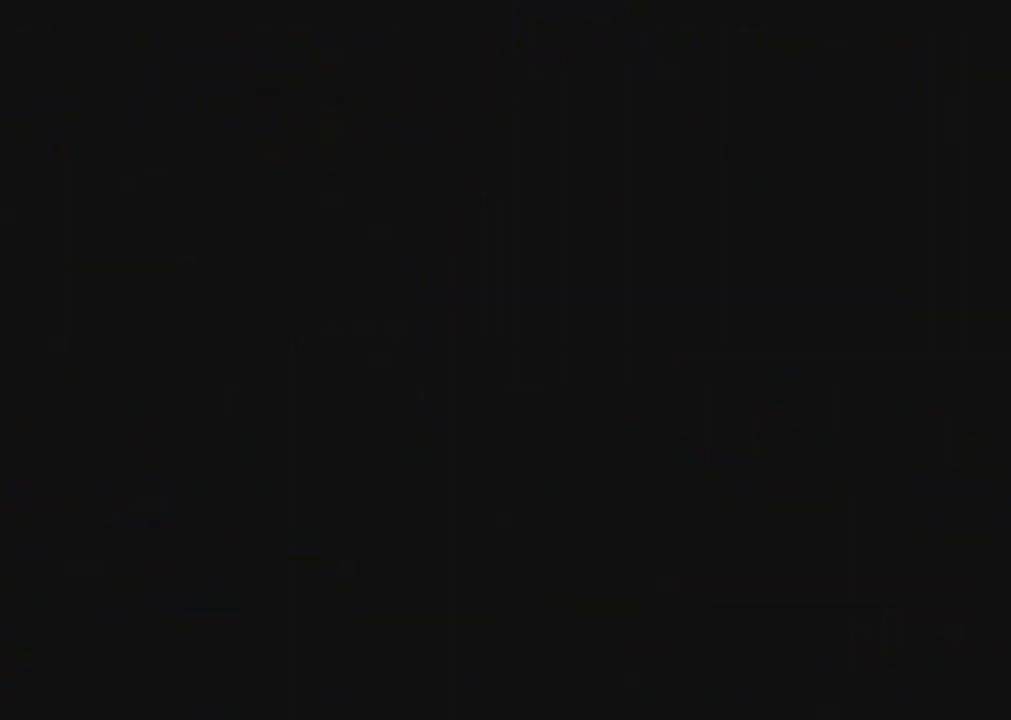
{"buttons": [], "events": []}
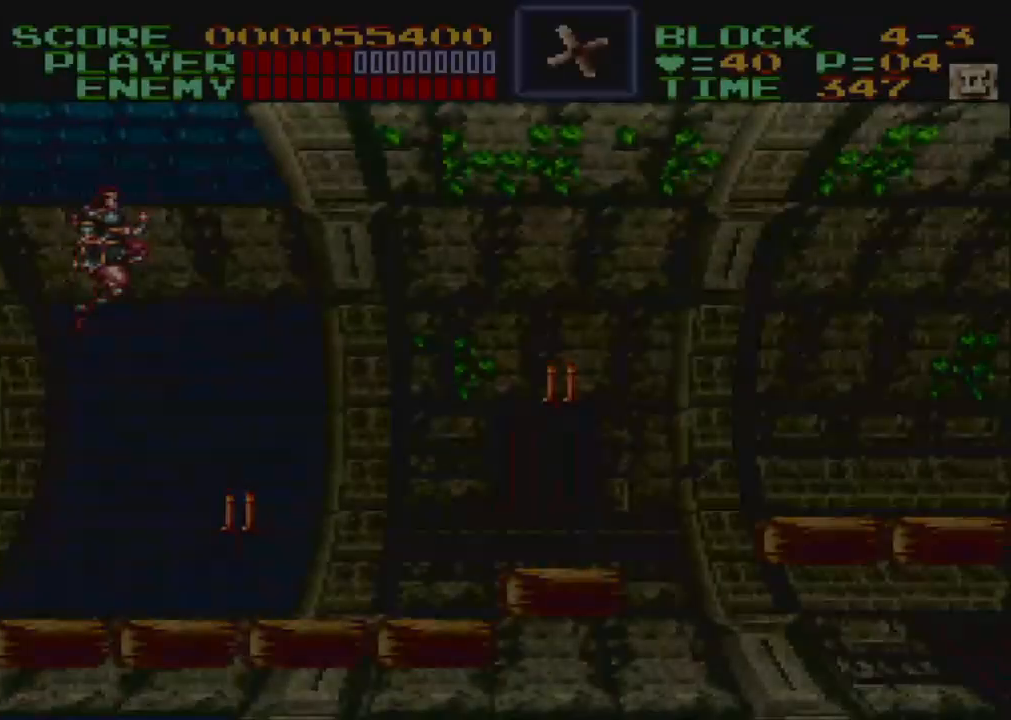
{"buttons": ["Y"], "events": [[433, "Y", "down"]]}
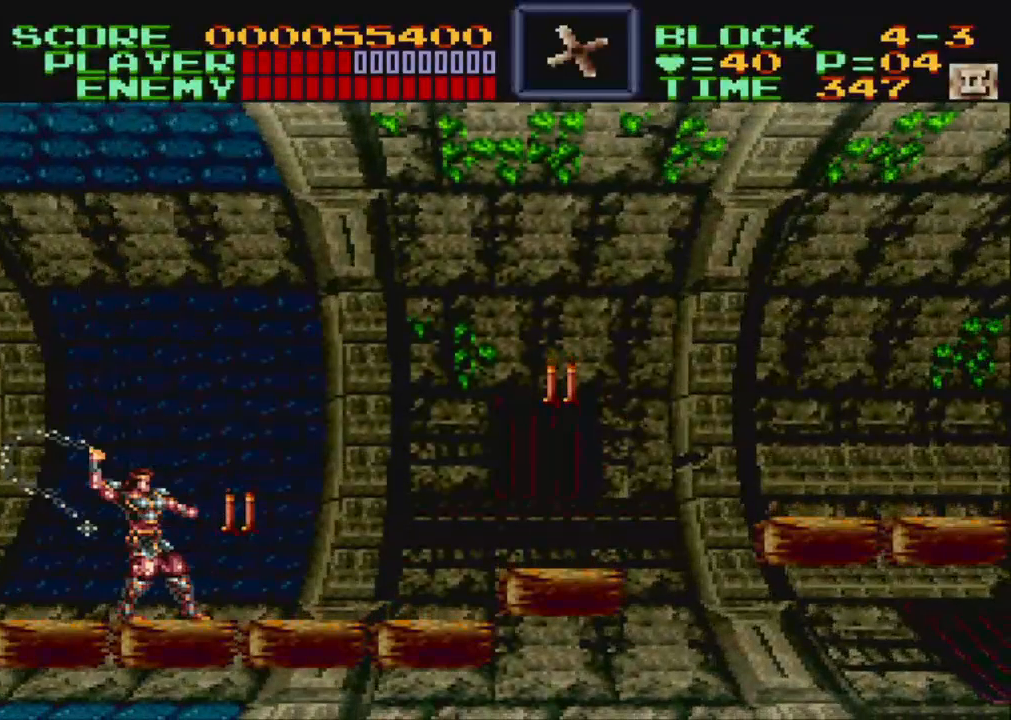
{"buttons": ["DPAD_RIGHT"], "events": [[300, "Y", "up"], [400, "DPAD_RIGHT", "down"]]}
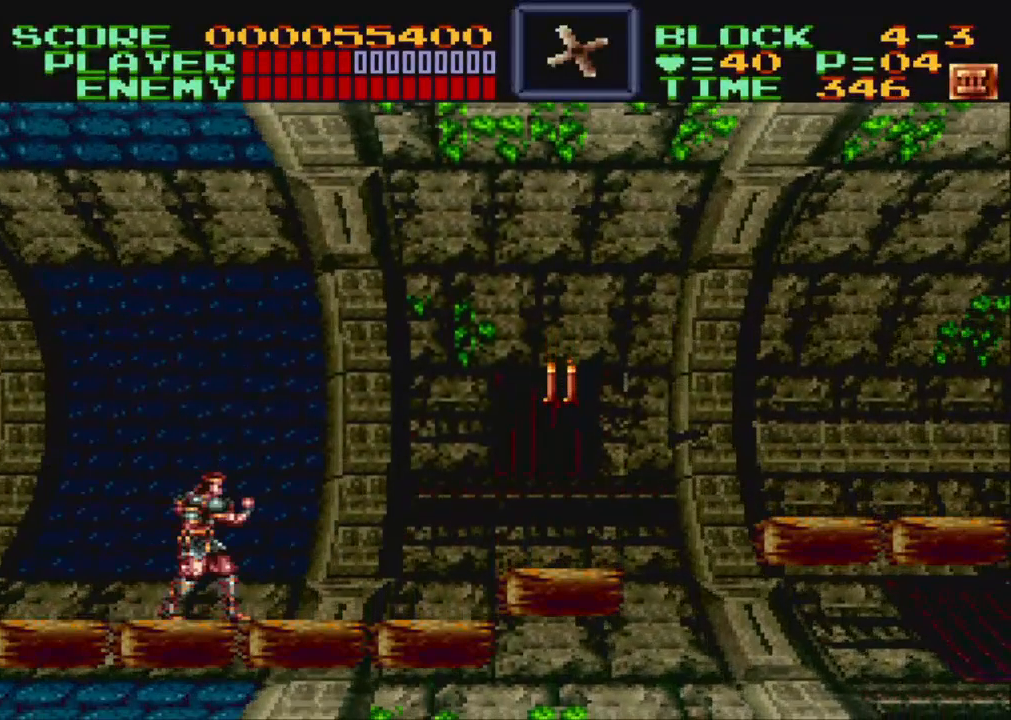
{"buttons": ["DPAD_UP", "DPAD_RIGHT"], "events": [[33, "DPAD_RIGHT", "up"], [267, "DPAD_RIGHT", "down"], [433, "B", "down"], [483, "B", "up"], [483, "DPAD_UP", "down"]]}
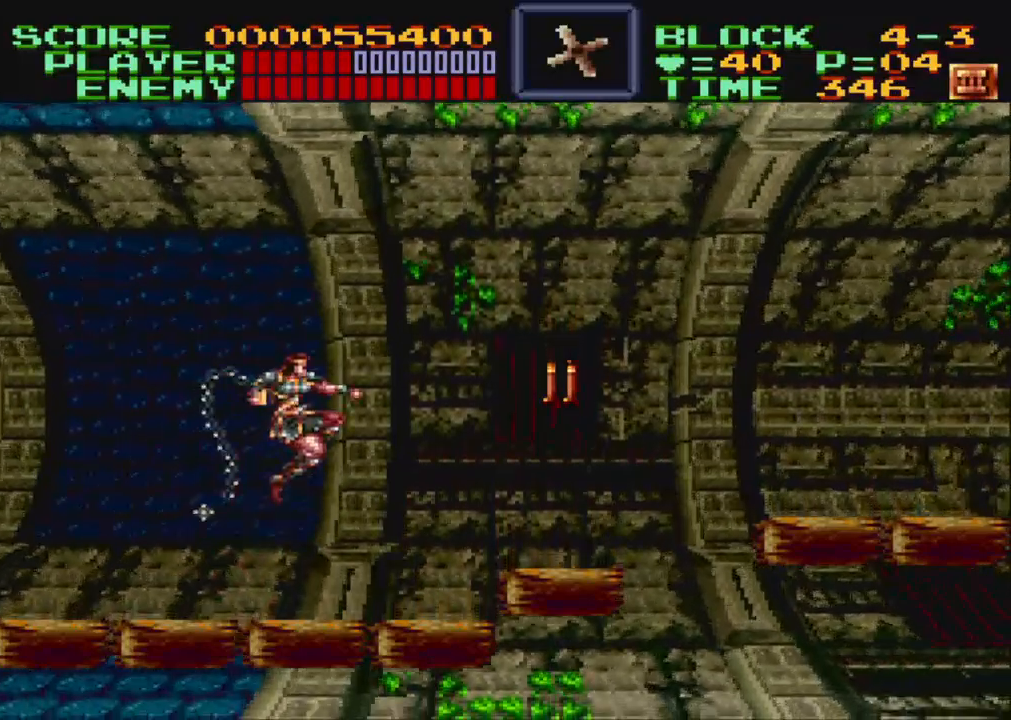
{"buttons": ["Y"], "events": [[50, "Y", "down"], [183, "DPAD_UP", "up"], [433, "DPAD_RIGHT", "up"]]}
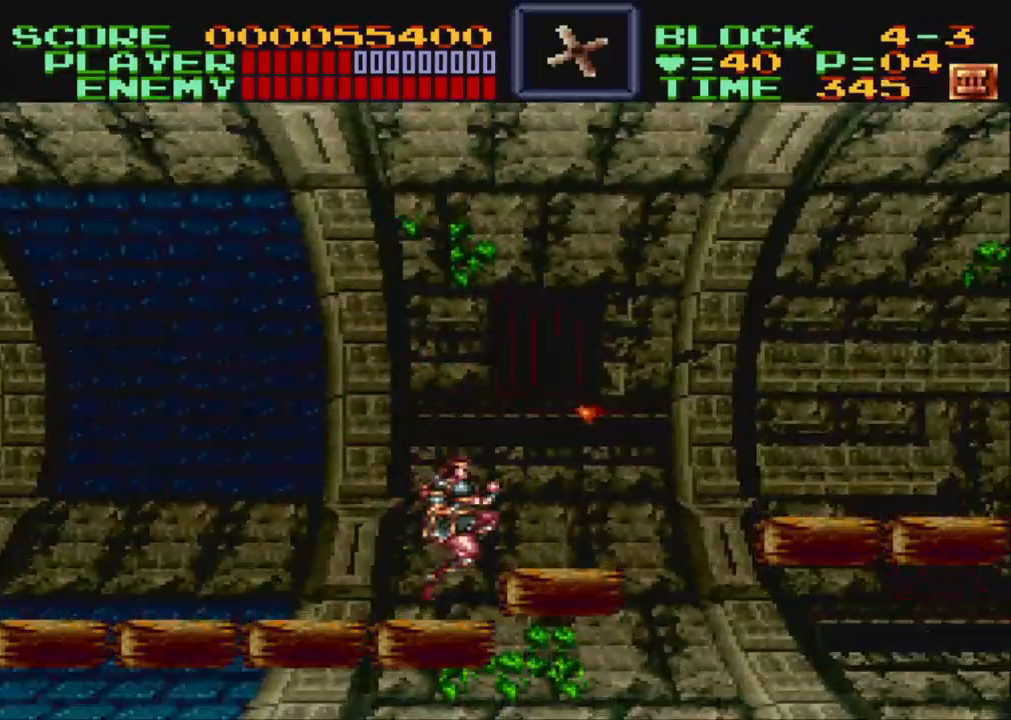
{"buttons": ["B"], "events": [[17, "Y", "up"], [417, "B", "down"]]}
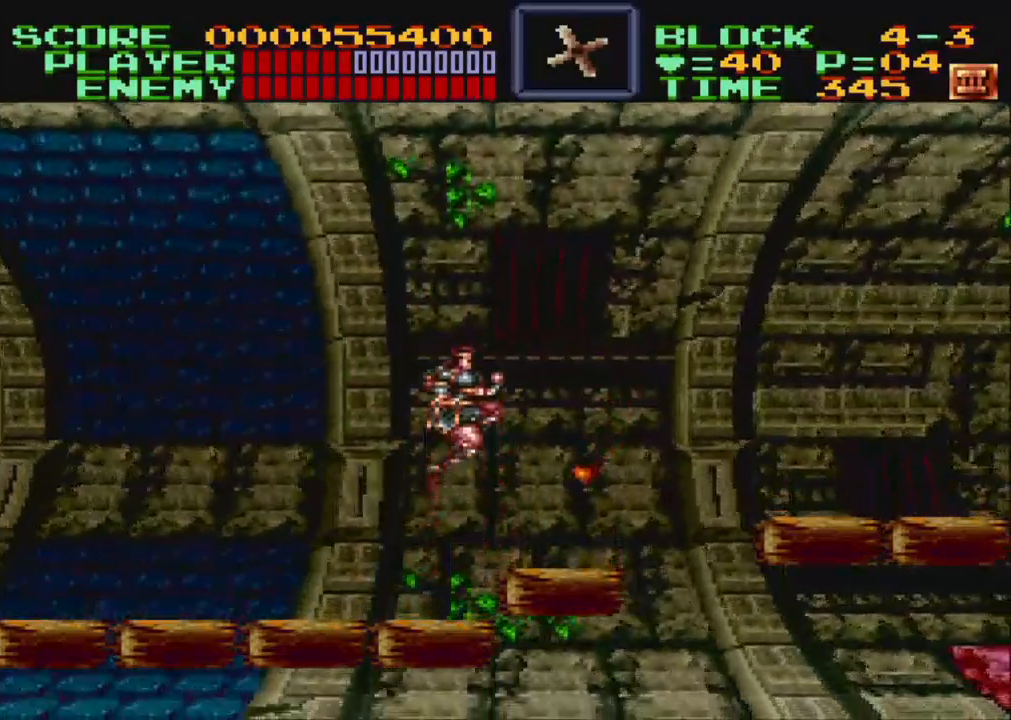
{"buttons": [], "events": [[50, "B", "up"], [167, "DPAD_RIGHT", "down"], [433, "DPAD_RIGHT", "up"]]}
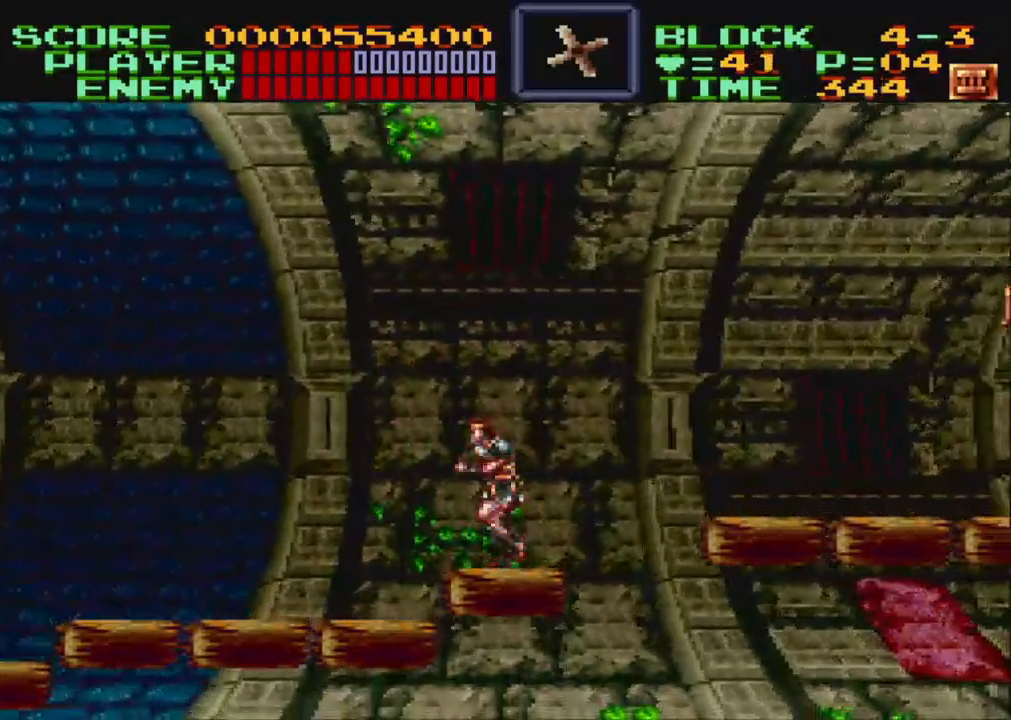
{"buttons": ["DPAD_RIGHT"], "events": [[67, "DPAD_LEFT", "down"], [183, "DPAD_LEFT", "up"], [317, "DPAD_RIGHT", "down"]]}
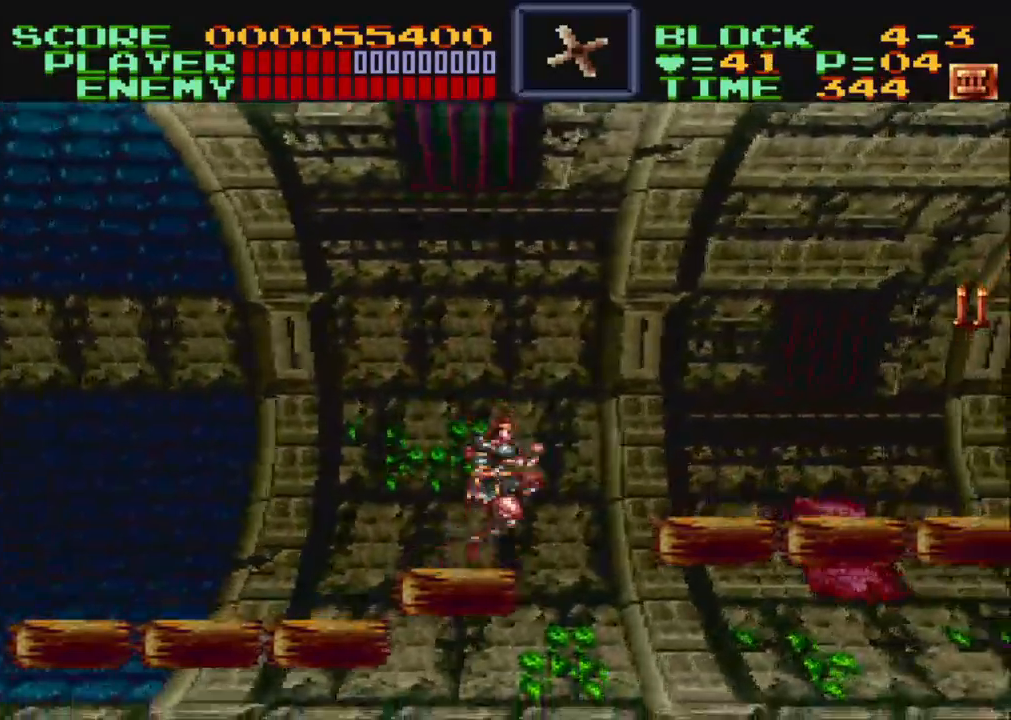
{"buttons": ["B", "DPAD_RIGHT"], "events": [[83, "B", "down"]]}
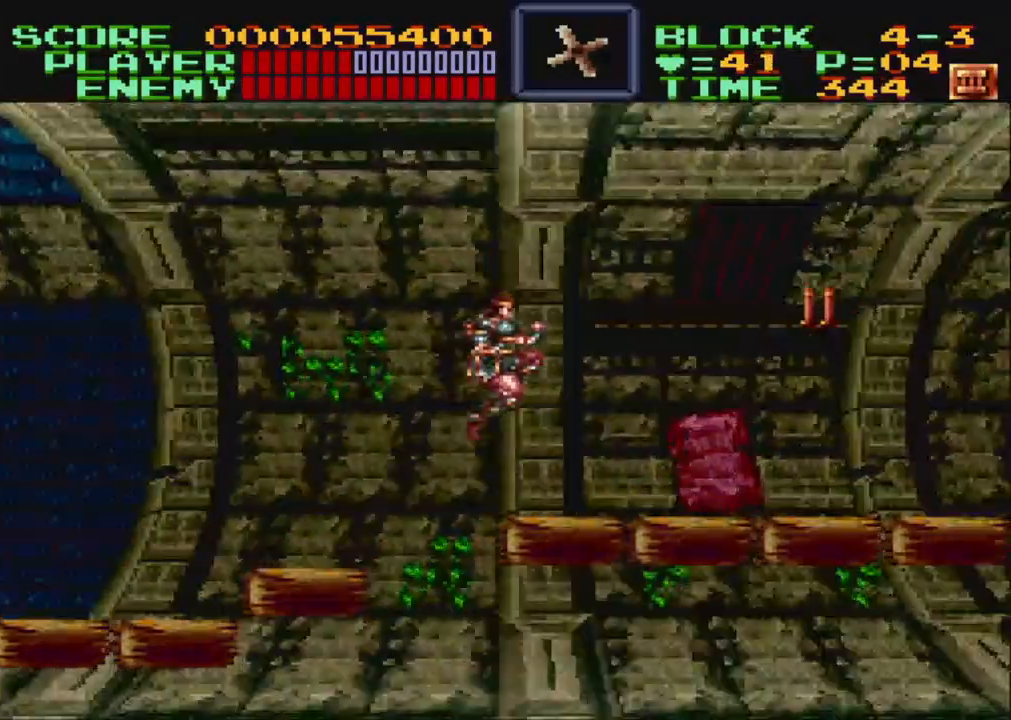
{"buttons": ["Y", "DPAD_UP", "DPAD_RIGHT"], "events": [[33, "B", "up"], [317, "DPAD_UP", "down"], [467, "Y", "down"]]}
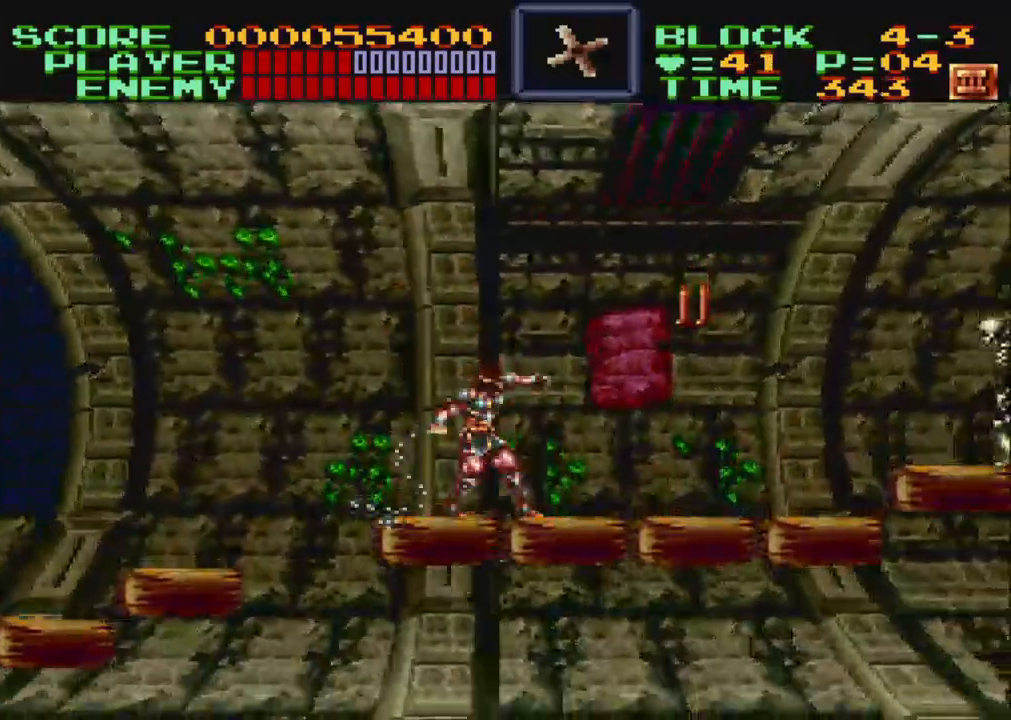
{"buttons": ["DPAD_RIGHT"], "events": [[183, "Y", "up"], [317, "DPAD_UP", "up"]]}
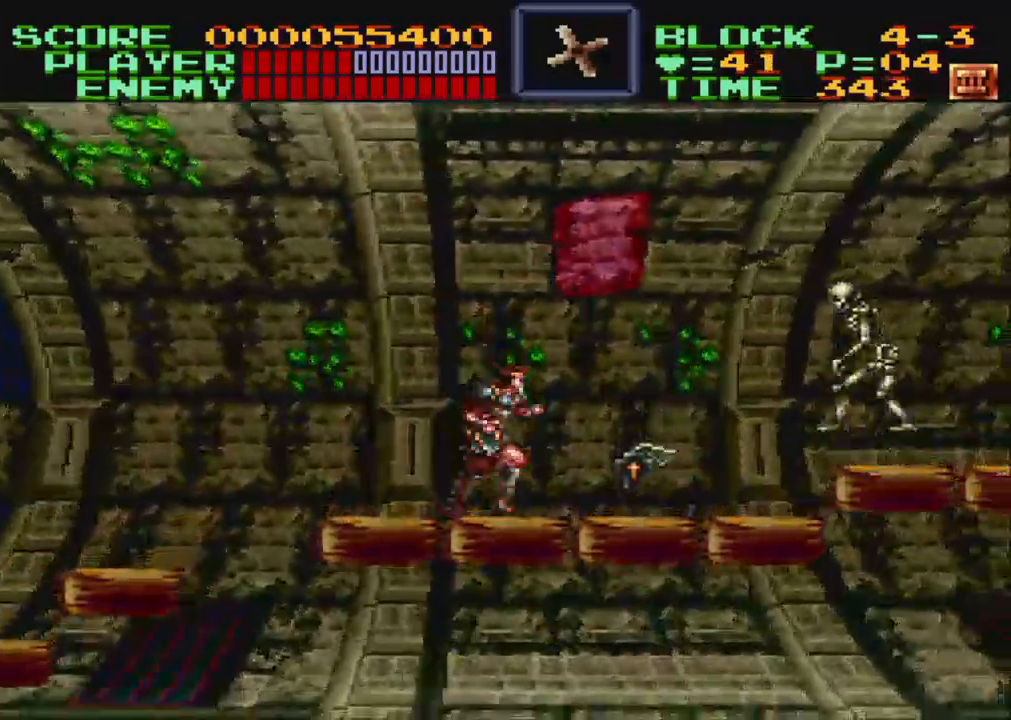
{"buttons": [], "events": [[150, "Y", "down"], [250, "DPAD_RIGHT", "up"], [433, "Y", "up"]]}
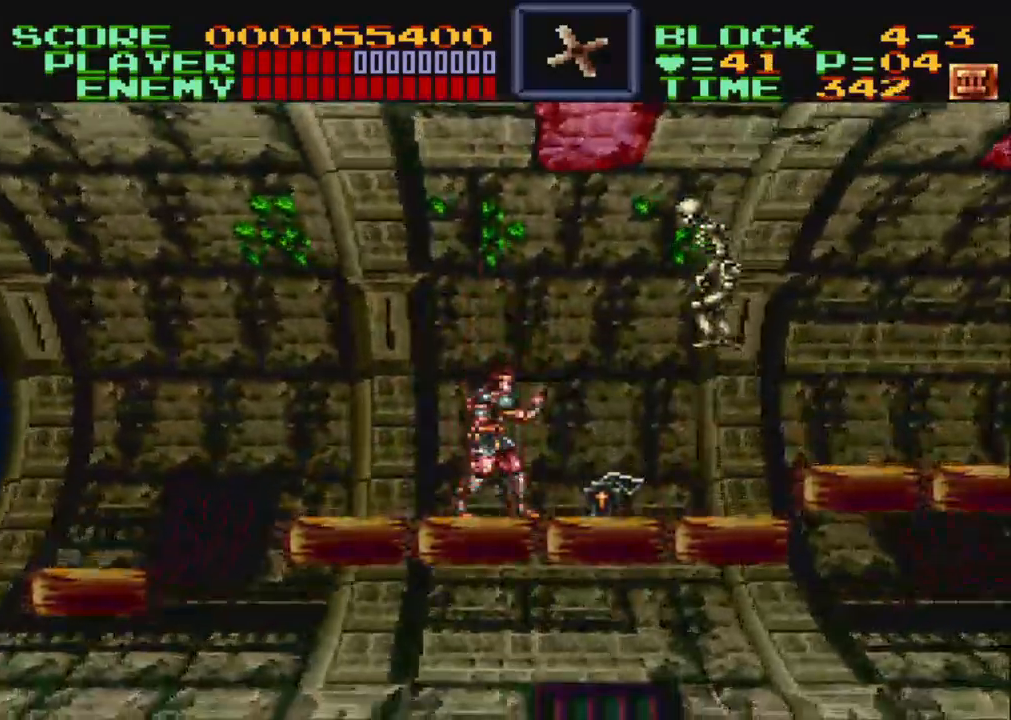
{"buttons": ["Y"], "events": [[183, "Y", "down"]]}
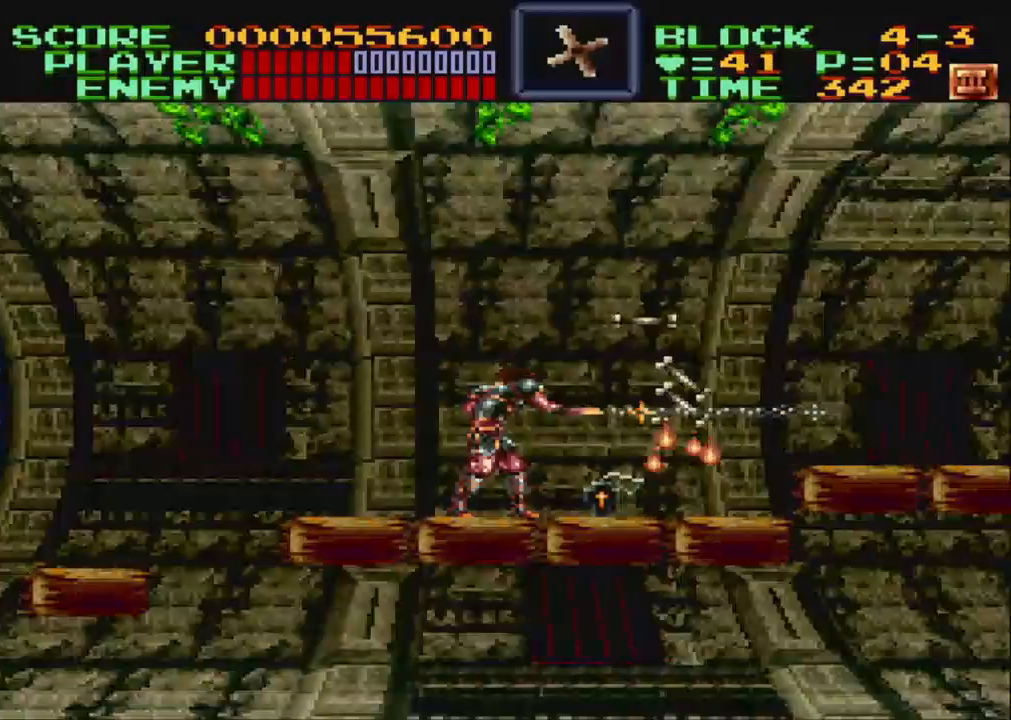
{"buttons": ["DPAD_RIGHT"], "events": [[83, "Y", "up"], [133, "DPAD_RIGHT", "down"]]}
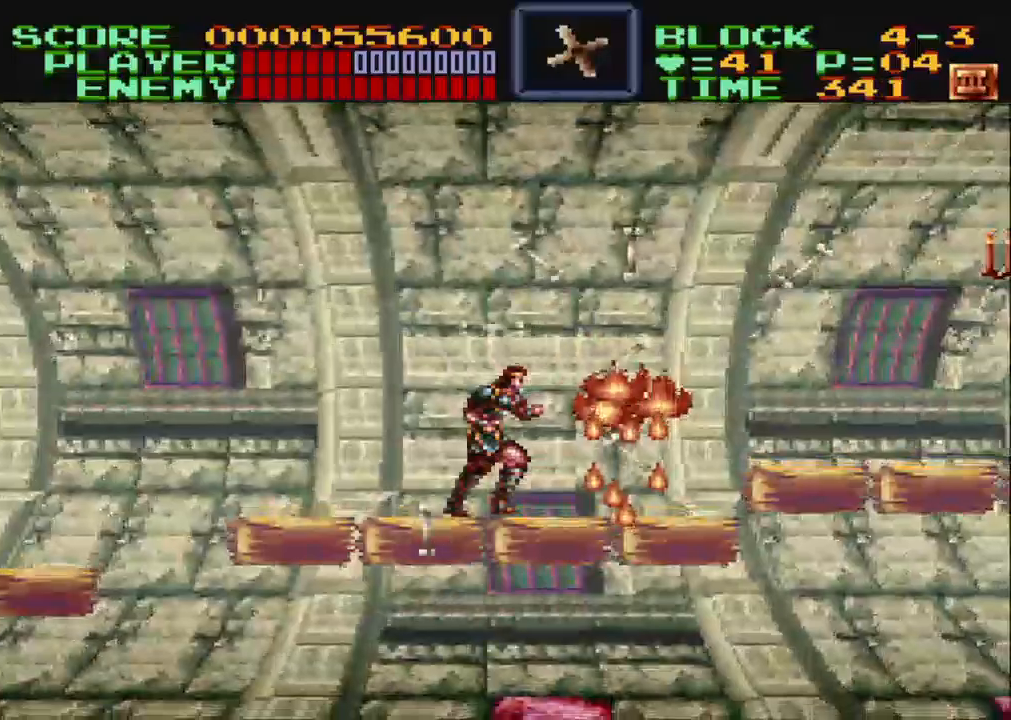
{"buttons": ["DPAD_RIGHT"], "events": []}
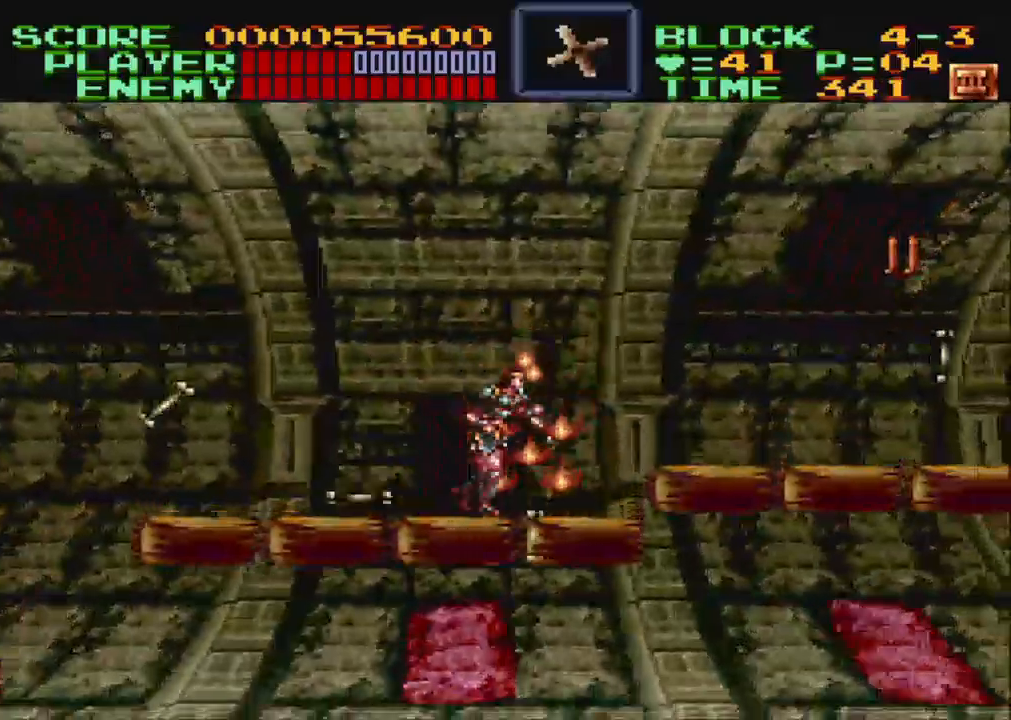
{"buttons": ["Y", "DPAD_RIGHT"], "events": [[150, "B", "down"], [300, "B", "up"], [367, "Y", "down"]]}
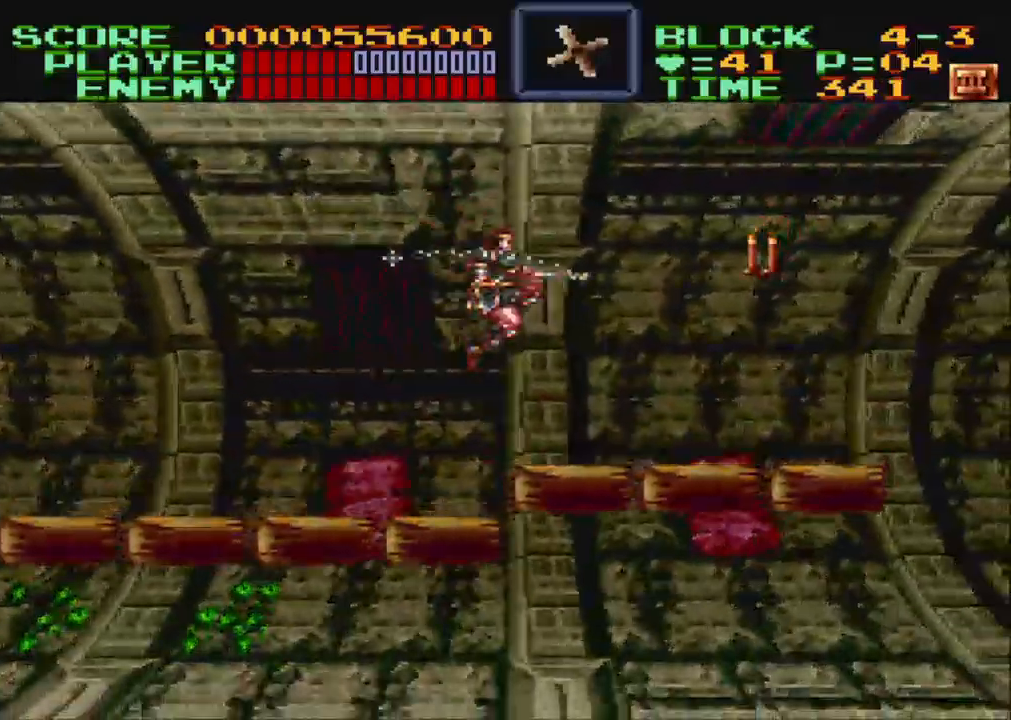
{"buttons": ["Y", "DPAD_UP", "DPAD_RIGHT"], "events": [[67, "DPAD_UP", "down"]]}
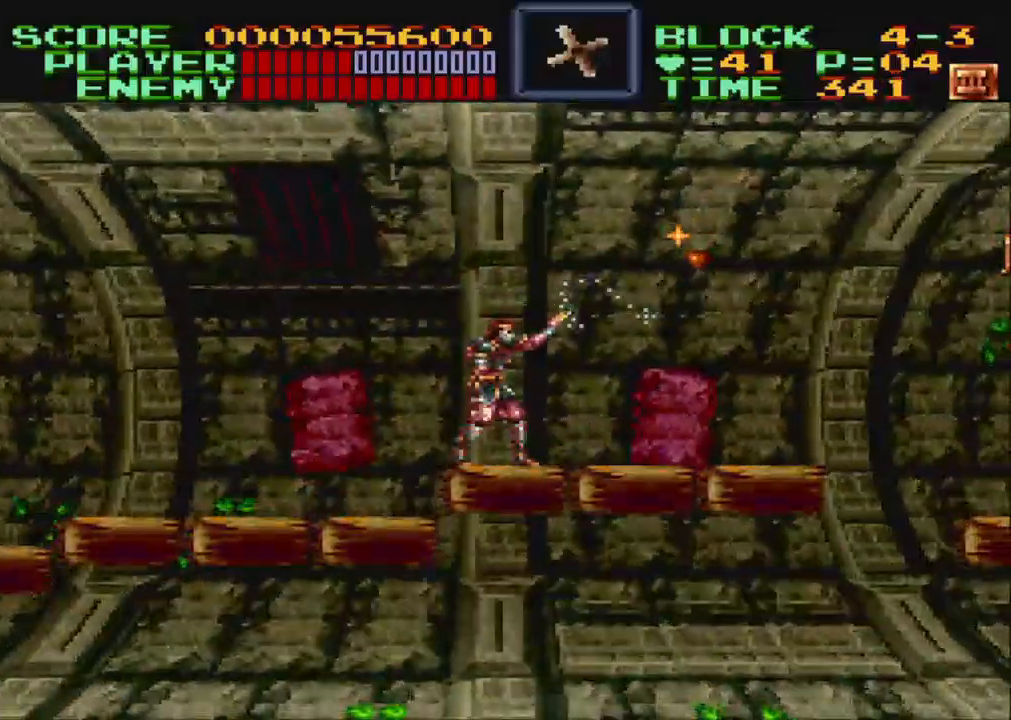
{"buttons": ["DPAD_RIGHT"], "events": [[267, "DPAD_UP", "up"], [317, "Y", "up"]]}
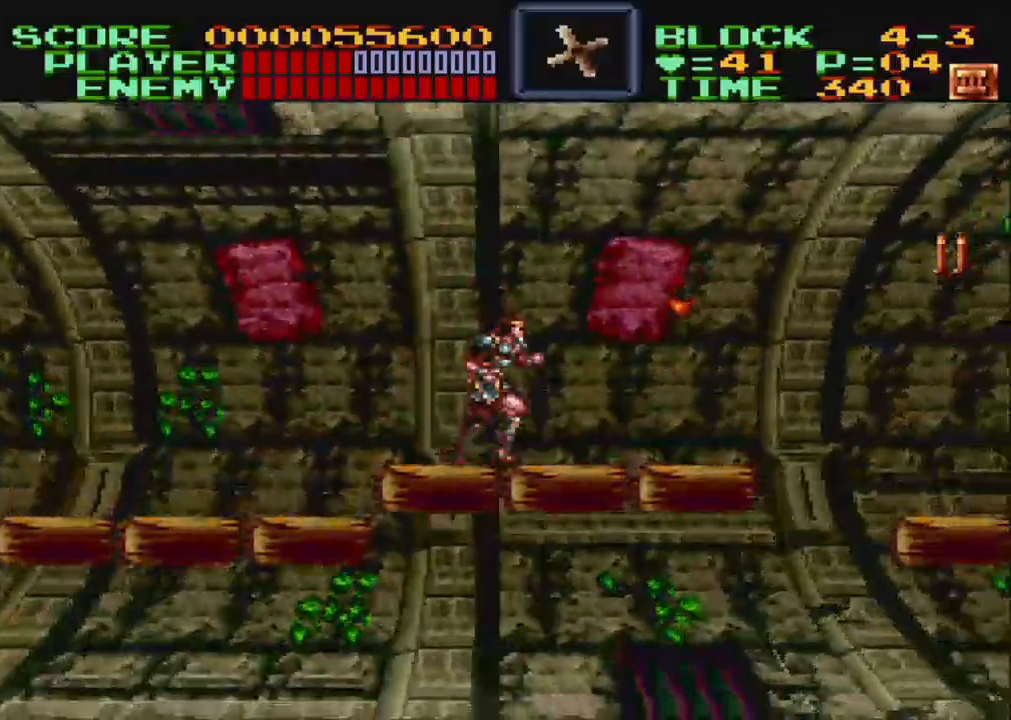
{"buttons": ["DPAD_RIGHT"], "events": []}
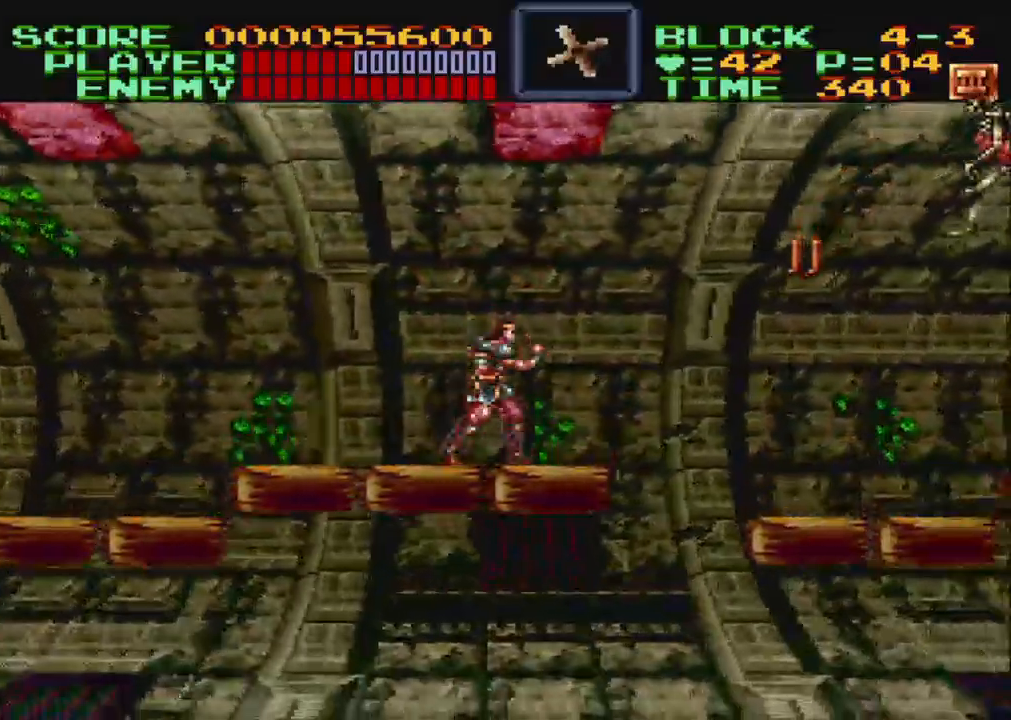
{"buttons": ["Y"], "events": [[150, "DPAD_RIGHT", "up"], [333, "B", "down"], [450, "B", "up"], [483, "Y", "down"]]}
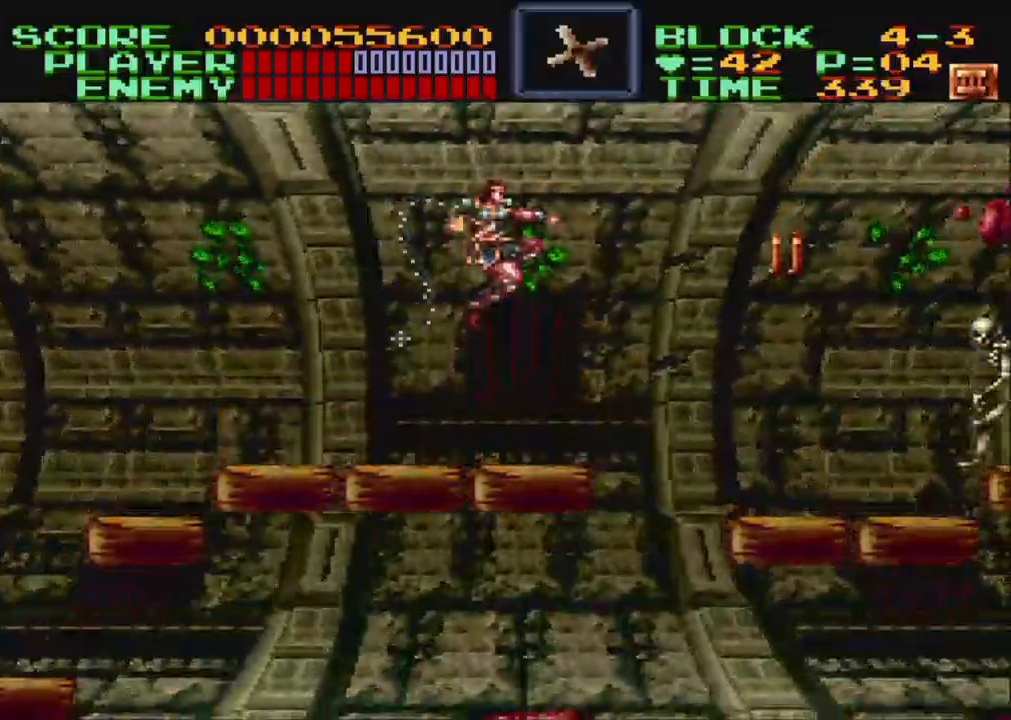
{"buttons": [], "events": [[500, "Y", "up"]]}
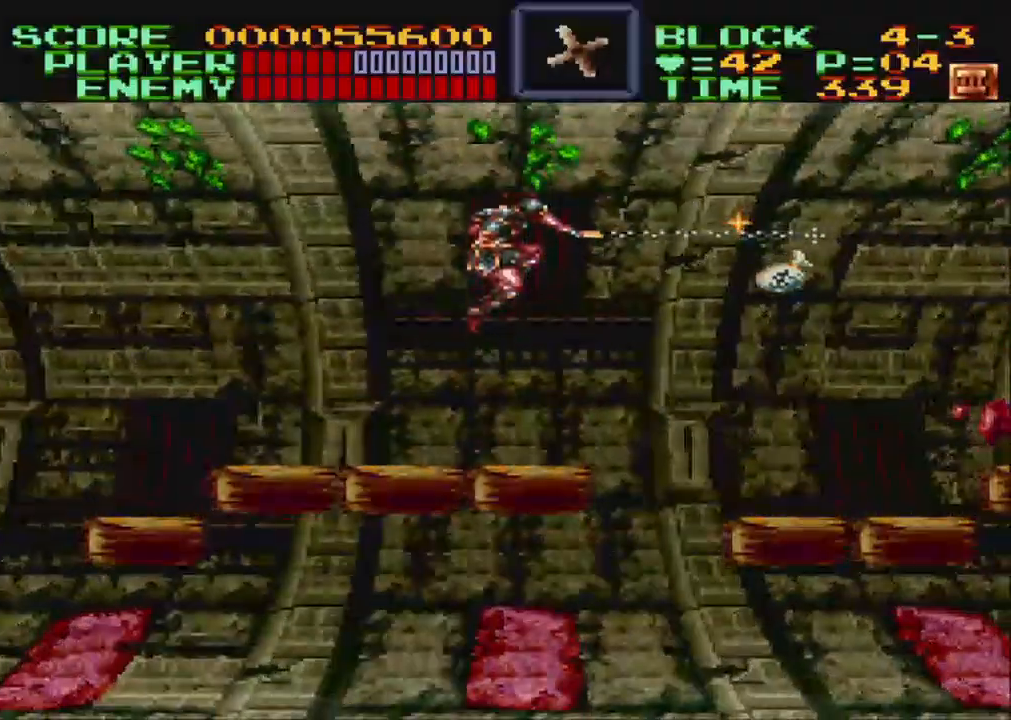
{"buttons": ["DPAD_RIGHT"], "events": [[383, "DPAD_RIGHT", "down"]]}
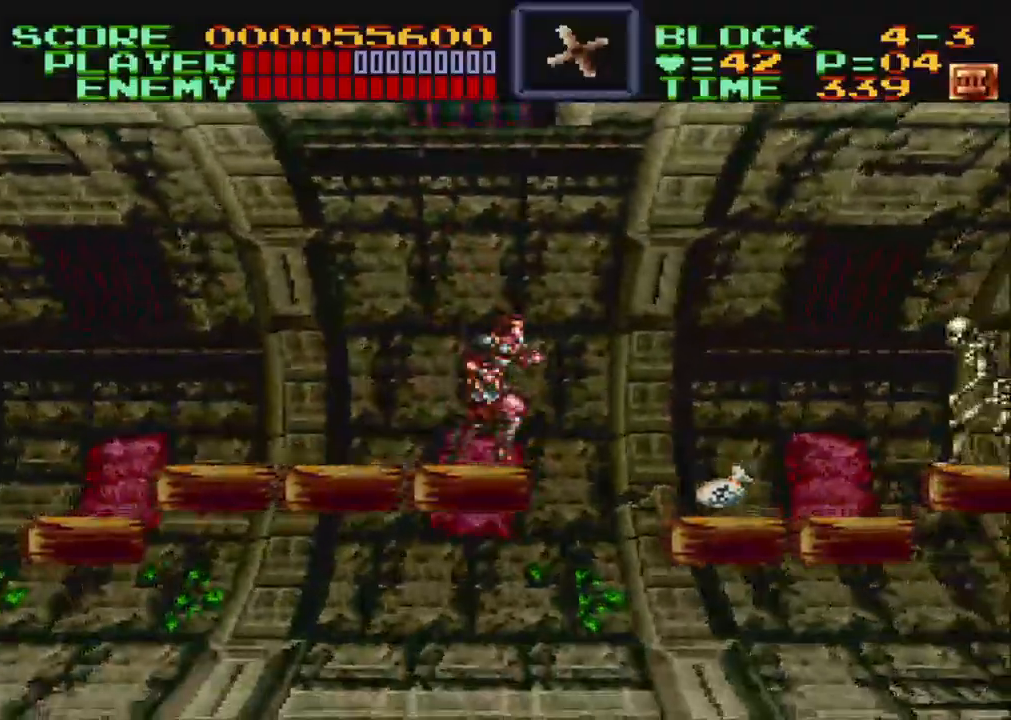
{"buttons": ["DPAD_RIGHT"], "events": [[150, "B", "down"], [400, "B", "up"]]}